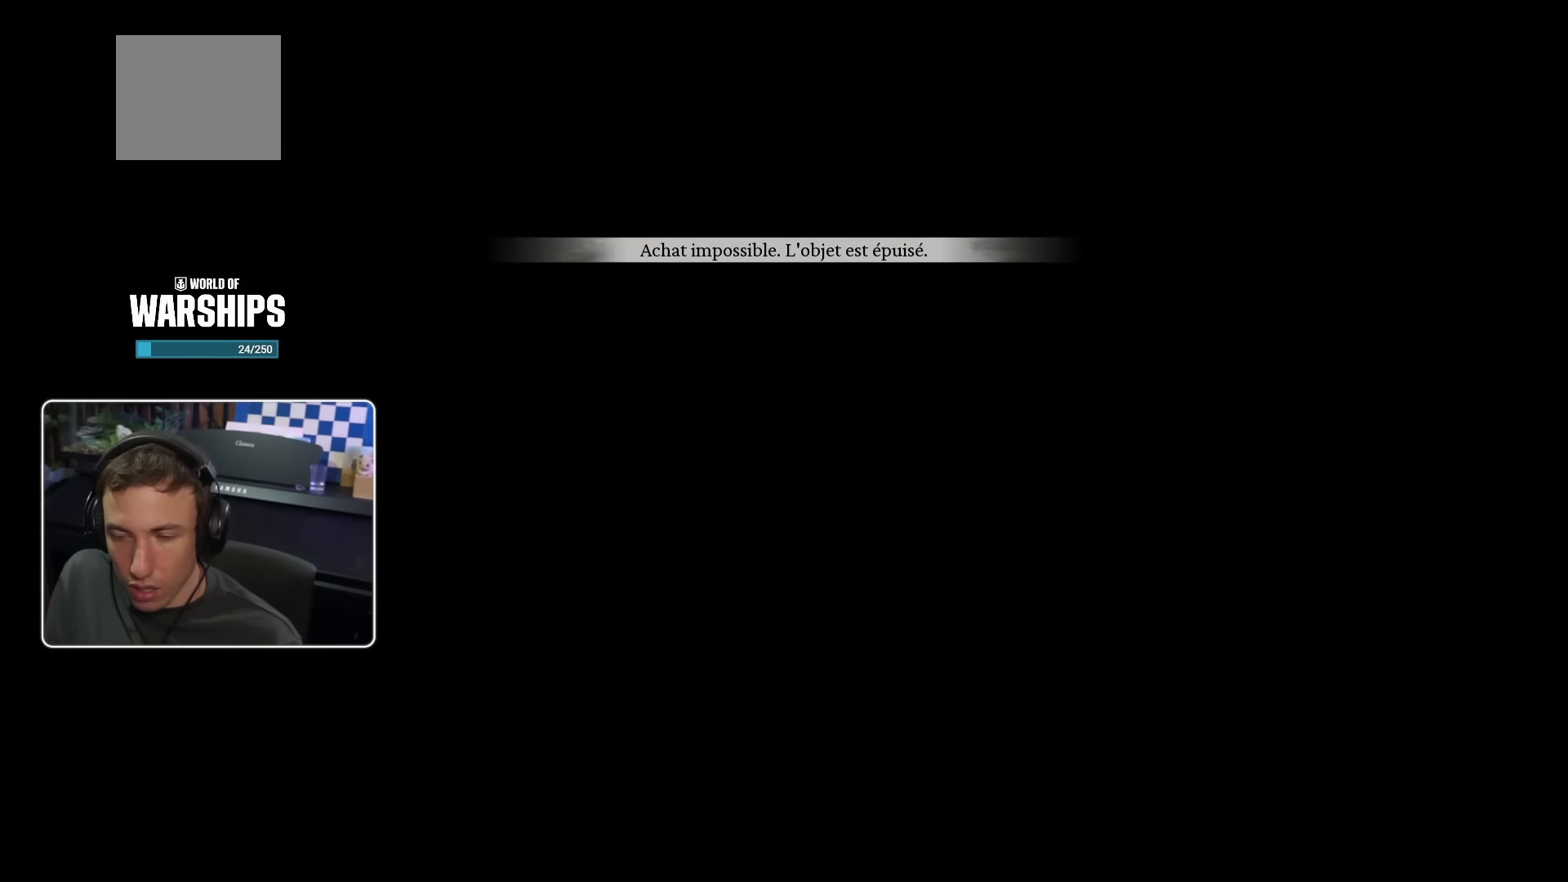
Gameplay with a controller (PlayStation layout); each line is a JSON object with the inputs held at the frame after it. "events" lists button and stick changes between this image and that frame as [ms after this image, input, new state], when the widget could be followed in between.
{"buttons": [], "left_stick": "down", "right_stick": "center", "events": [[67, "SQUARE", "up"], [133, "SQUARE", "down"], [200, "SQUARE", "up"], [283, "SQUARE", "down"], [300, "left_stick", "down"], [350, "SQUARE", "up"], [433, "SQUARE", "down"], [500, "SQUARE", "up"]]}
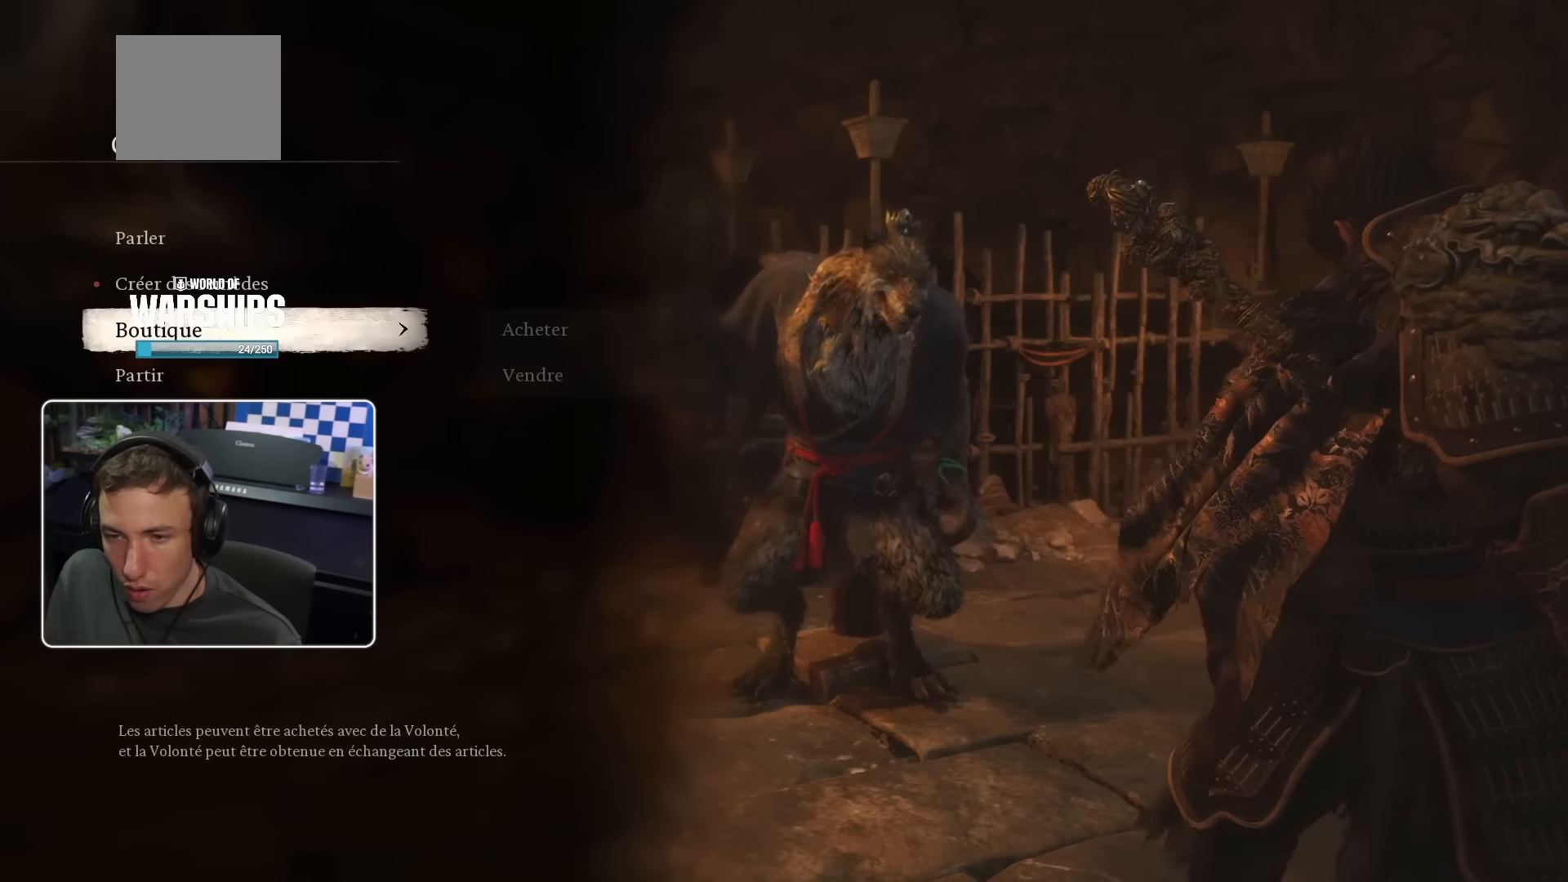
{"buttons": [], "left_stick": "down", "right_stick": "center", "events": [[183, "SQUARE", "down"], [283, "SQUARE", "up"], [367, "SQUARE", "down"], [417, "SQUARE", "up"]]}
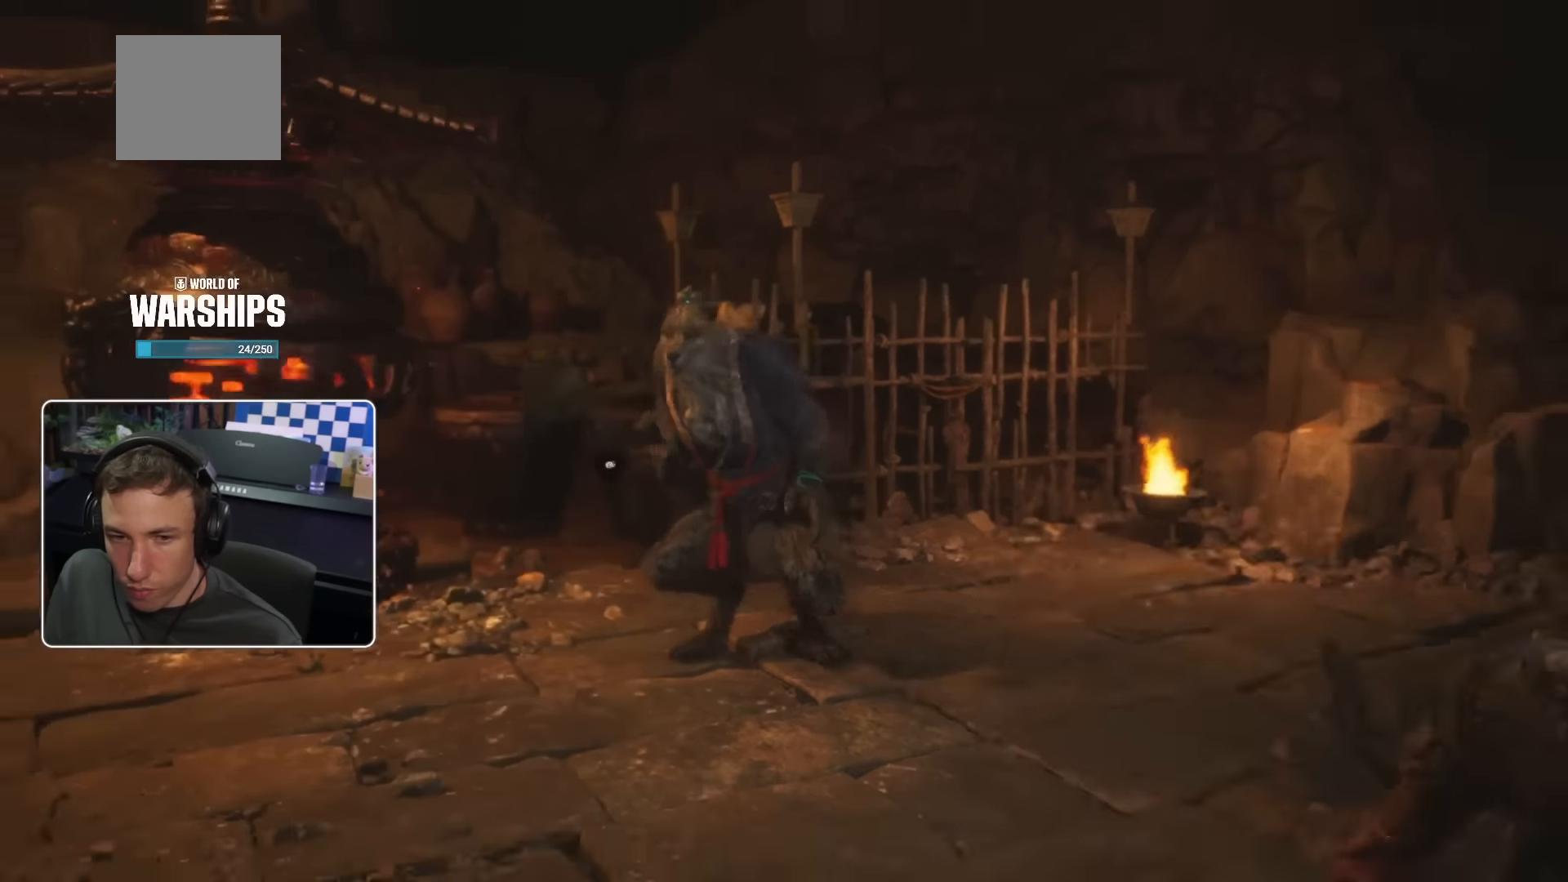
{"buttons": [], "left_stick": "down", "right_stick": "up-left", "events": [[33, "SQUARE", "down"], [83, "SQUARE", "up"], [233, "right_stick", "left"], [483, "right_stick", "up-left"]]}
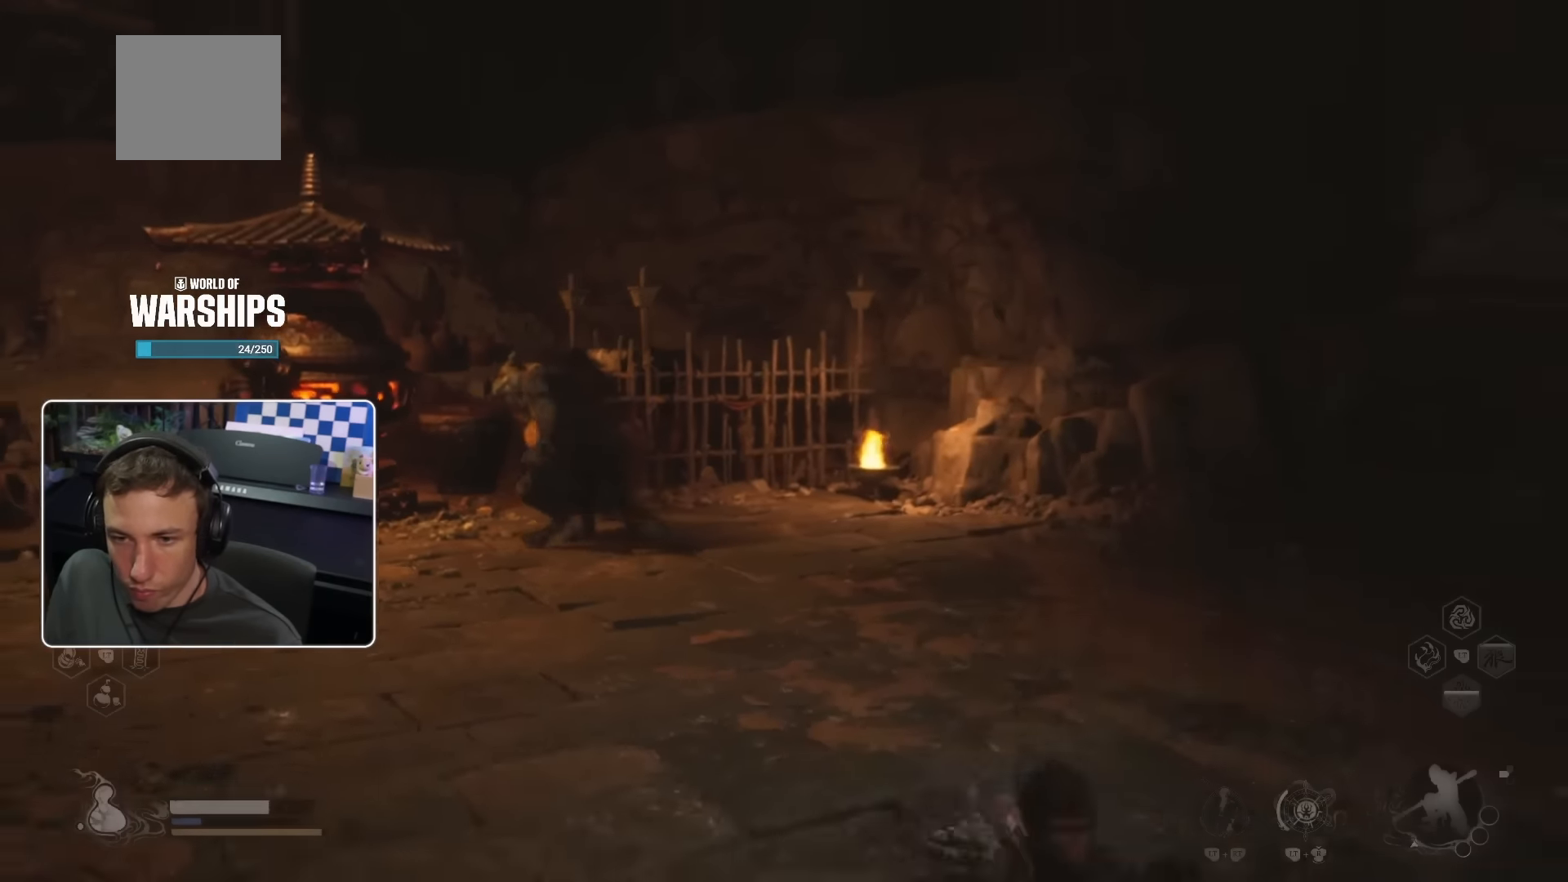
{"buttons": [], "left_stick": "down-right", "right_stick": "center", "events": [[183, "left_stick", "down-right"], [233, "right_stick", "center"], [333, "CROSS", "down"], [417, "CROSS", "up"]]}
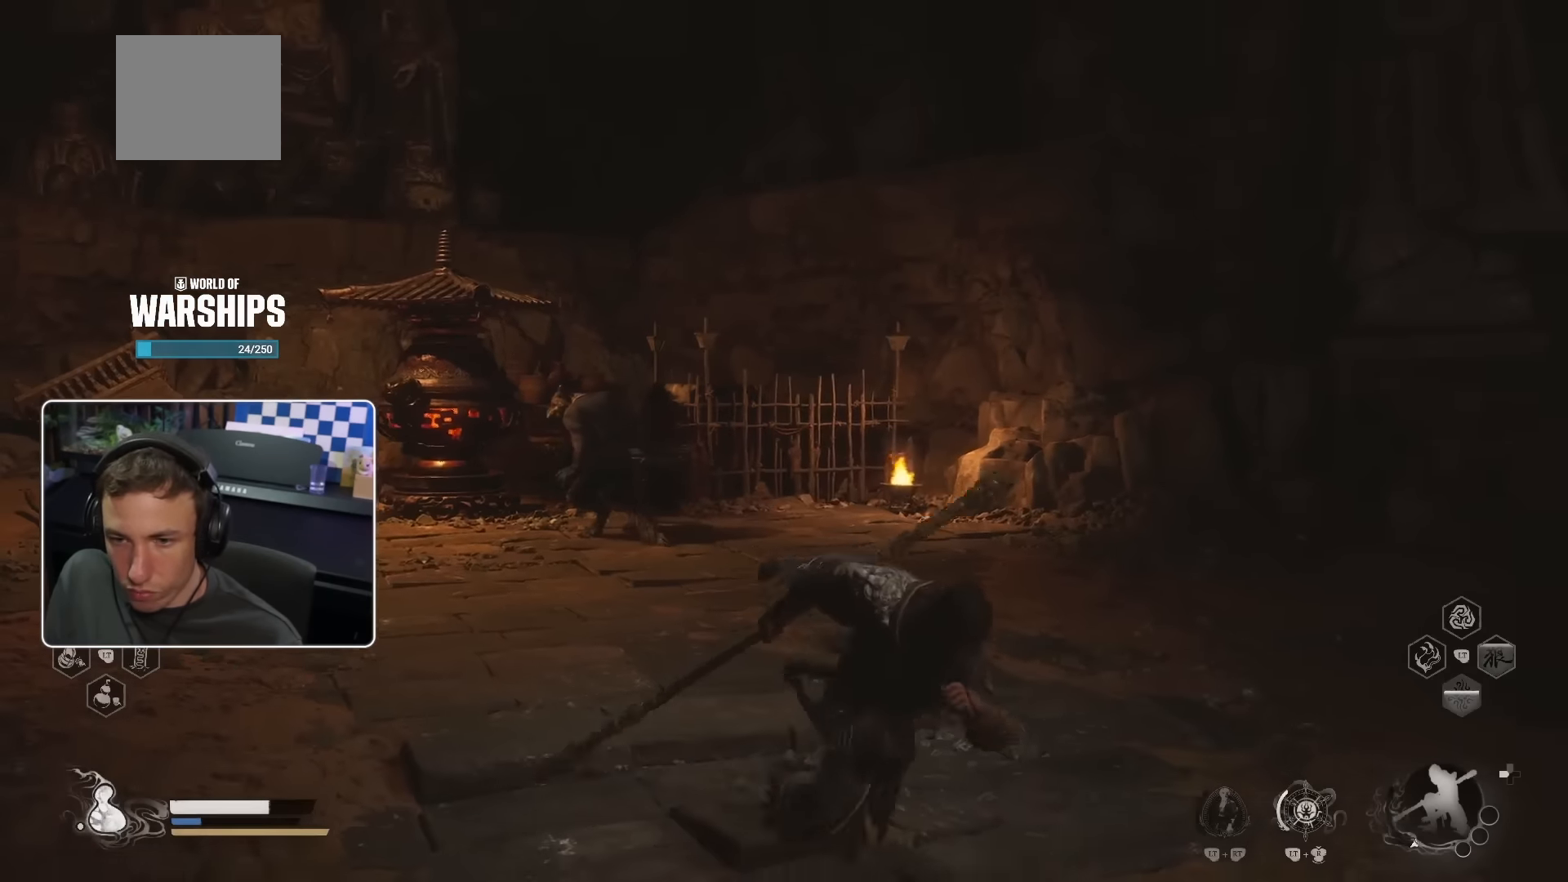
{"buttons": [], "left_stick": "down-left", "right_stick": "center", "events": [[50, "left_stick", "down"], [133, "right_stick", "left"], [183, "L2", "down"], [233, "right_stick", "up-left"], [333, "L2", "up"], [367, "left_stick", "down-left"], [500, "right_stick", "center"]]}
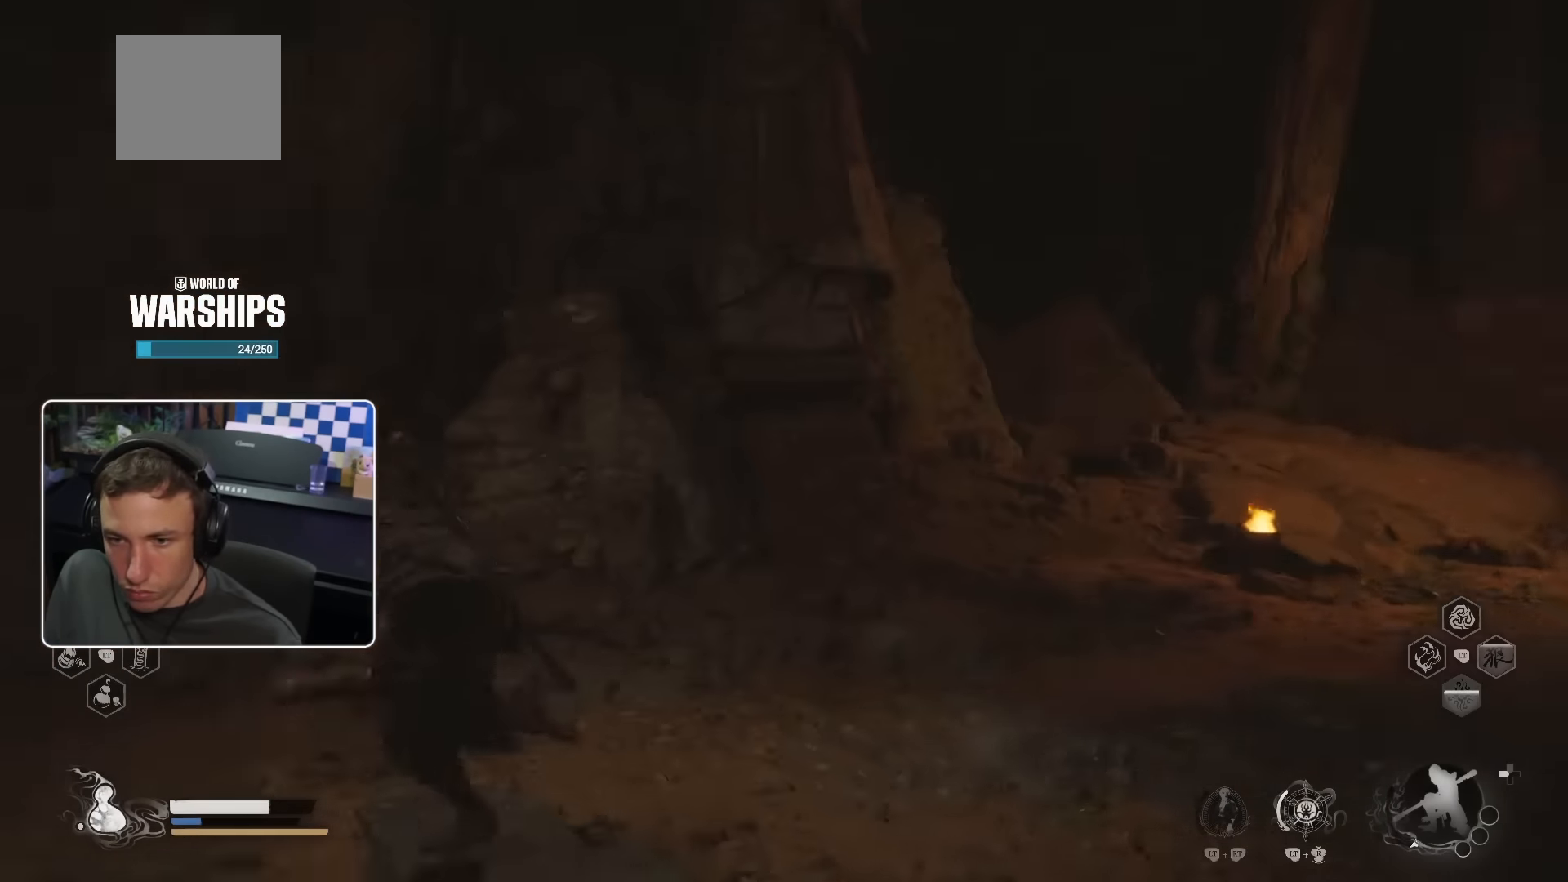
{"buttons": [], "left_stick": "up-left", "right_stick": "up-left", "events": [[183, "left_stick", "left"], [200, "right_stick", "left"], [467, "left_stick", "up-left"], [483, "right_stick", "up-left"]]}
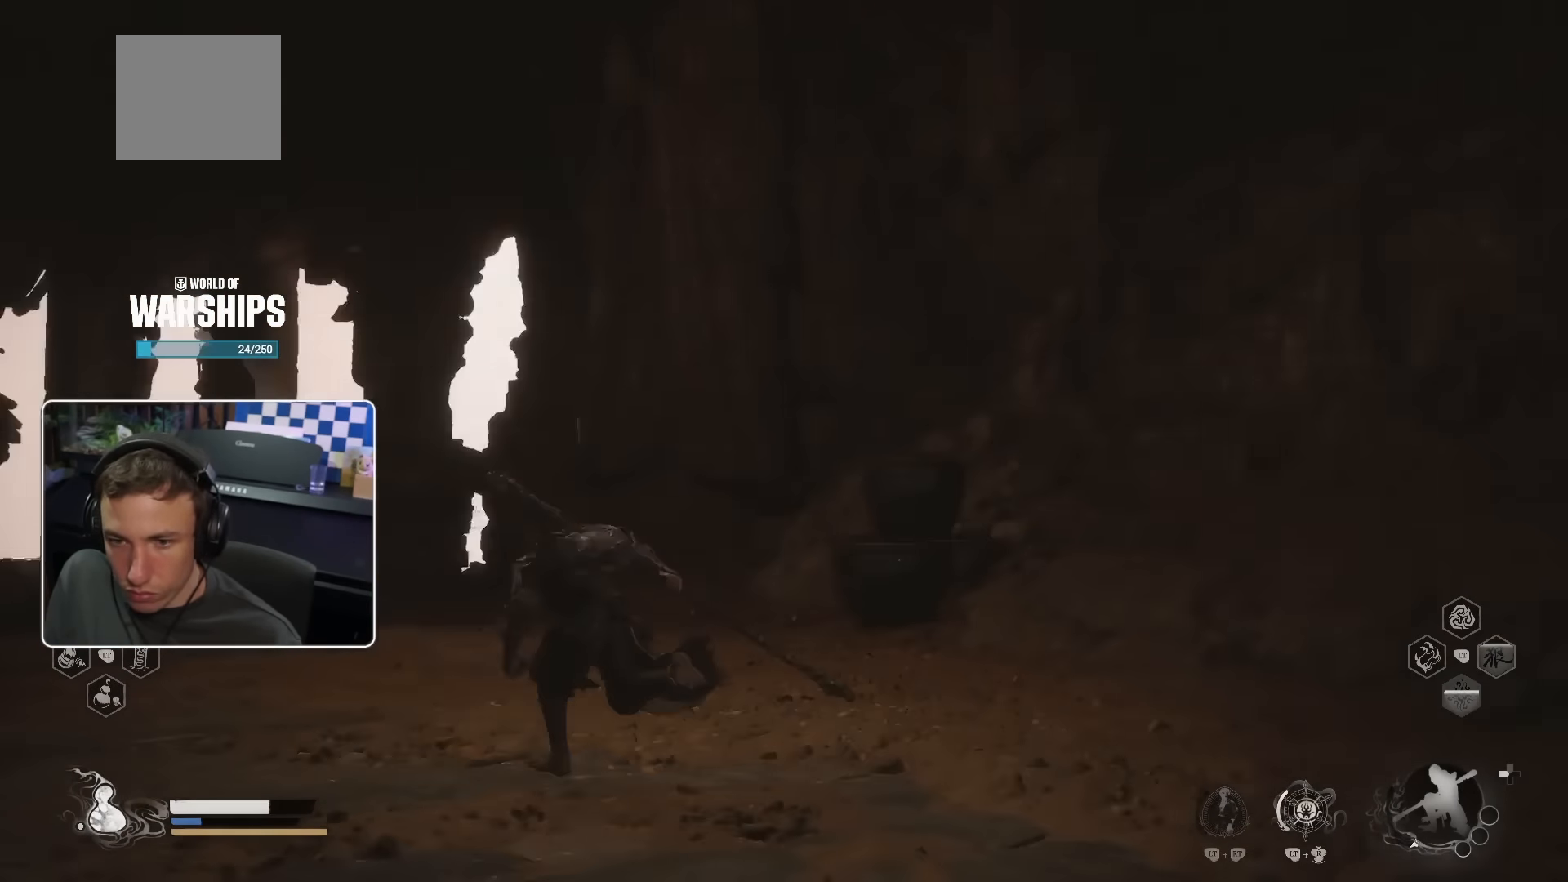
{"buttons": [], "left_stick": "up", "right_stick": "left", "events": [[83, "right_stick", "center"], [400, "left_stick", "up"], [400, "right_stick", "left"]]}
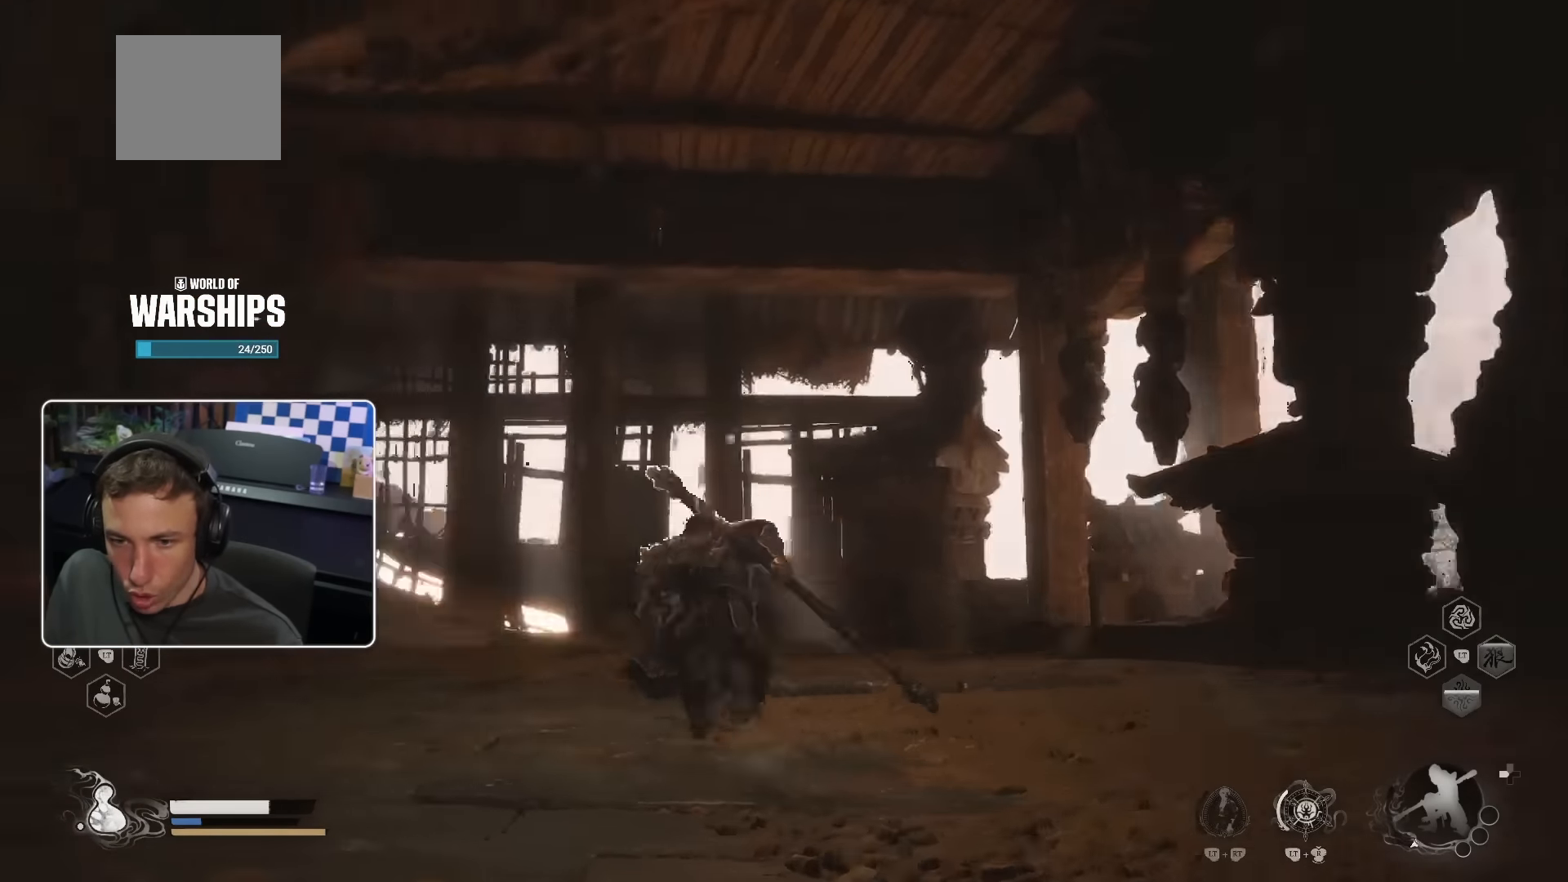
{"buttons": [], "left_stick": "up-right", "right_stick": "center", "events": [[117, "right_stick", "center"], [200, "left_stick", "up-right"]]}
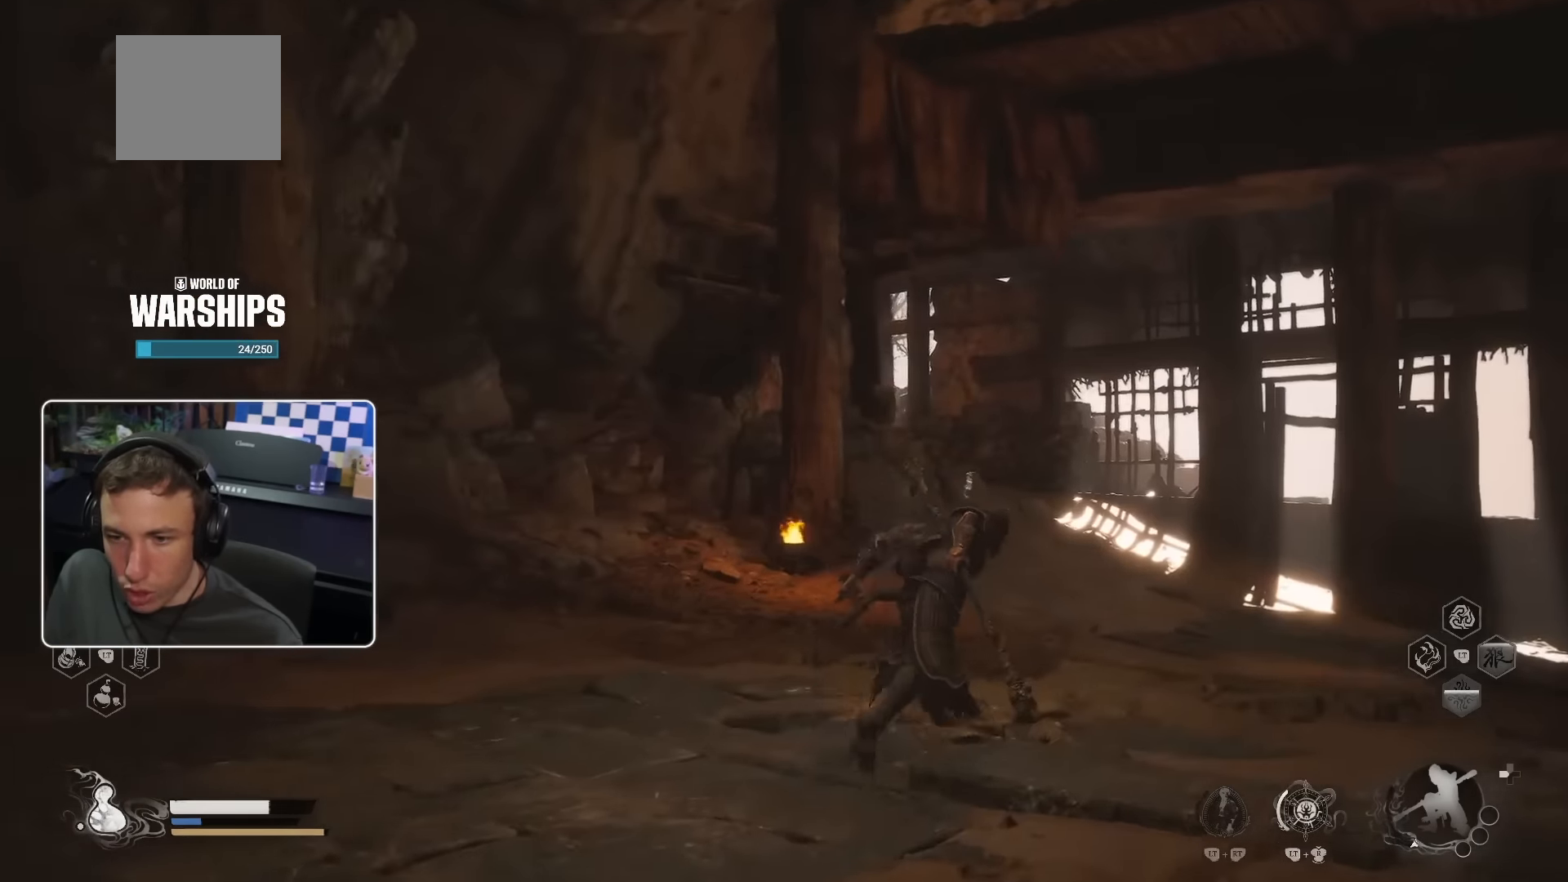
{"buttons": [], "left_stick": "up", "right_stick": "center", "events": [[17, "right_stick", "right"], [167, "right_stick", "center"], [250, "left_stick", "up"]]}
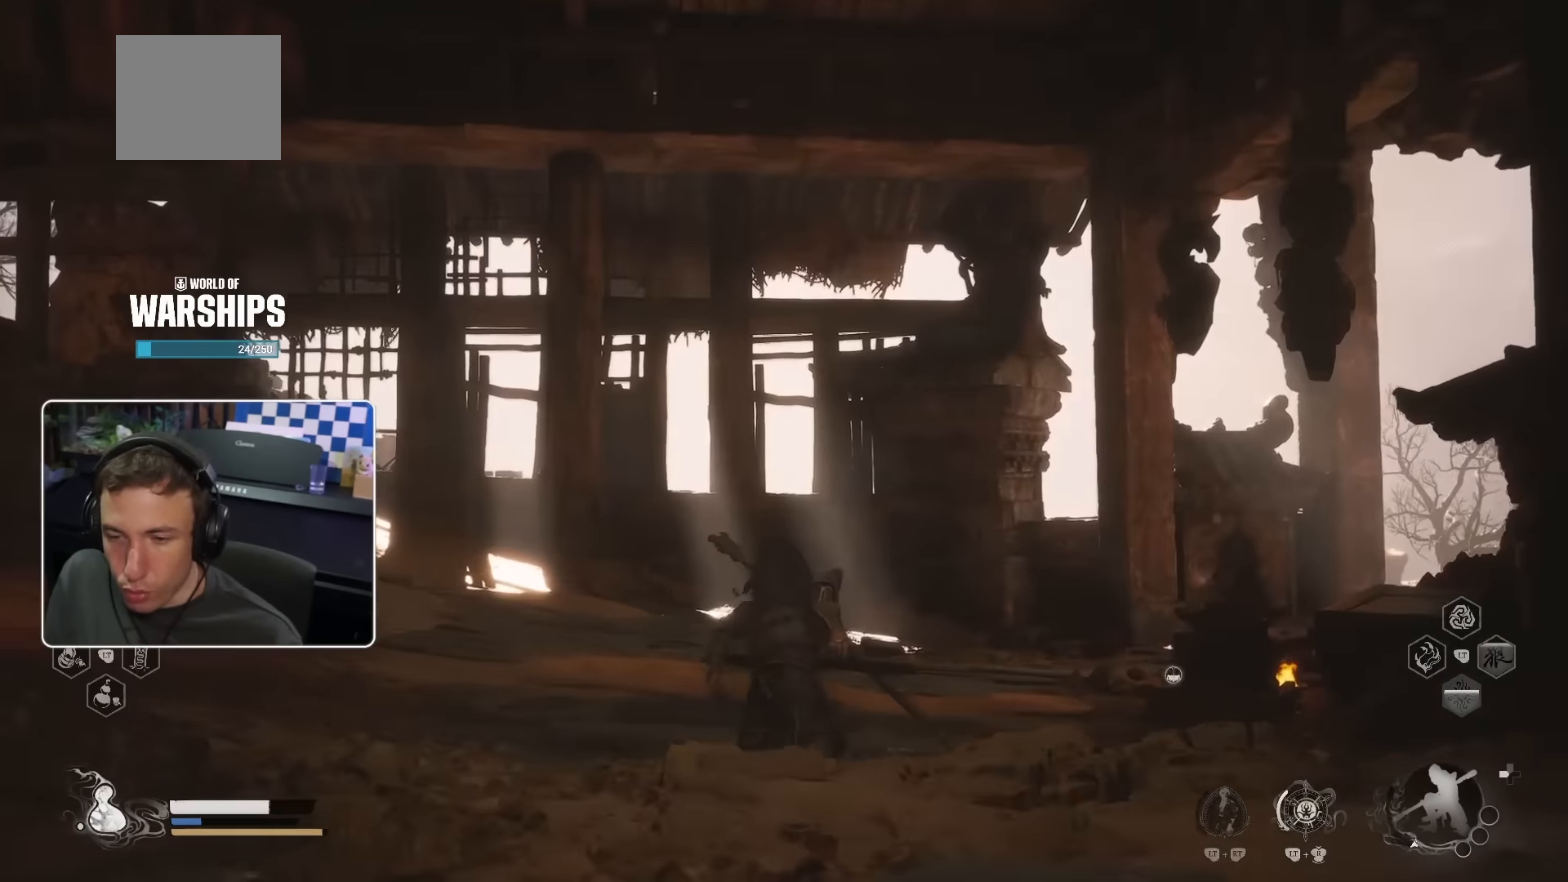
{"buttons": [], "left_stick": "up-right", "right_stick": "center", "events": [[67, "left_stick", "up-right"], [83, "right_stick", "left"], [300, "right_stick", "center"]]}
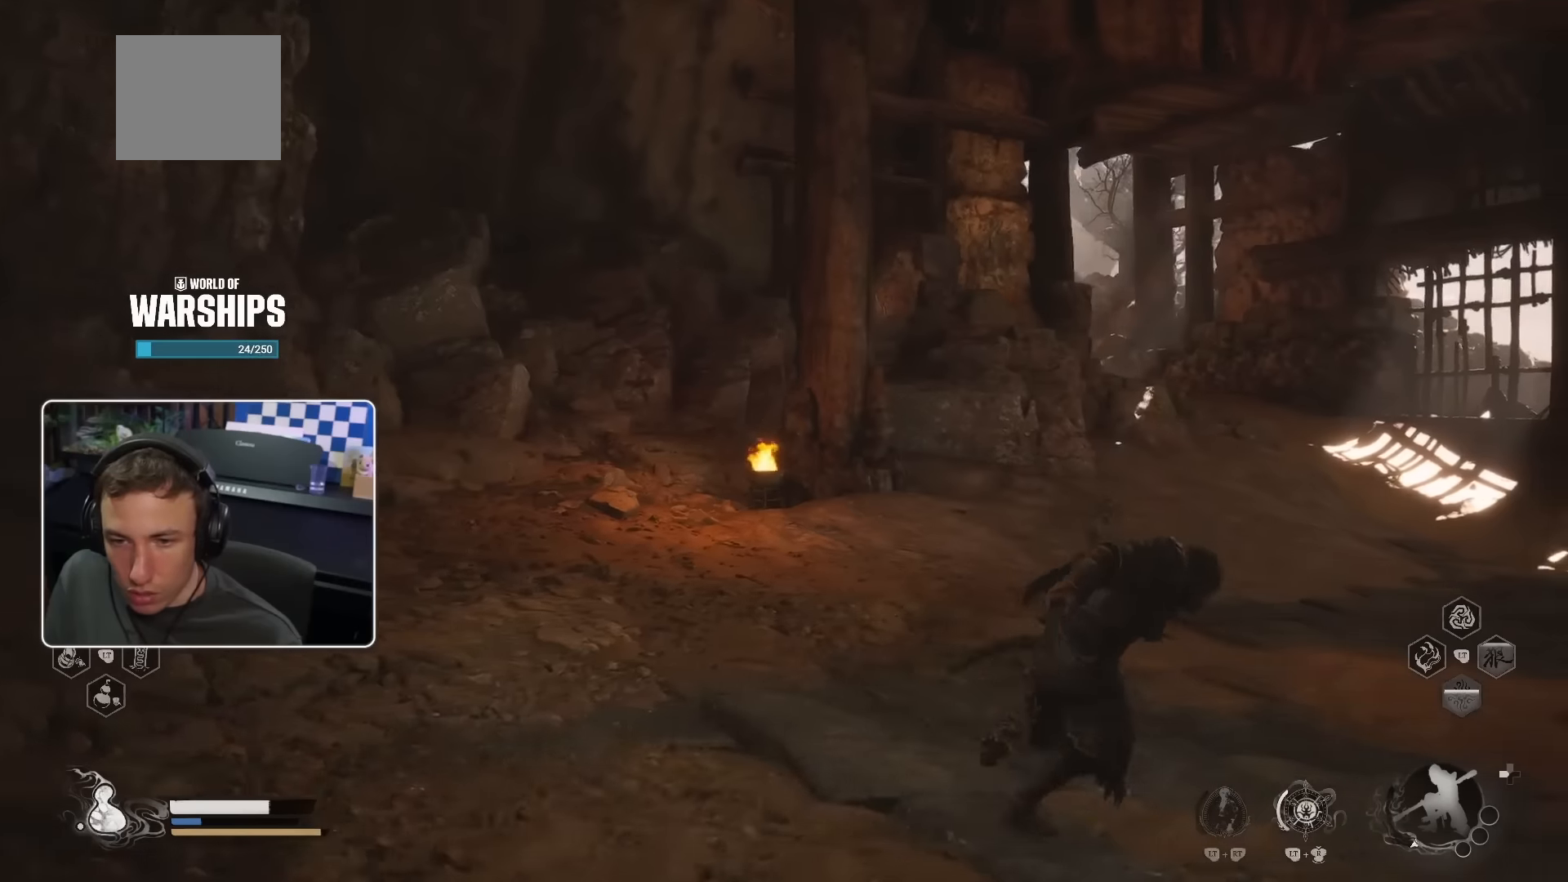
{"buttons": [], "left_stick": "up-right", "right_stick": "center", "events": []}
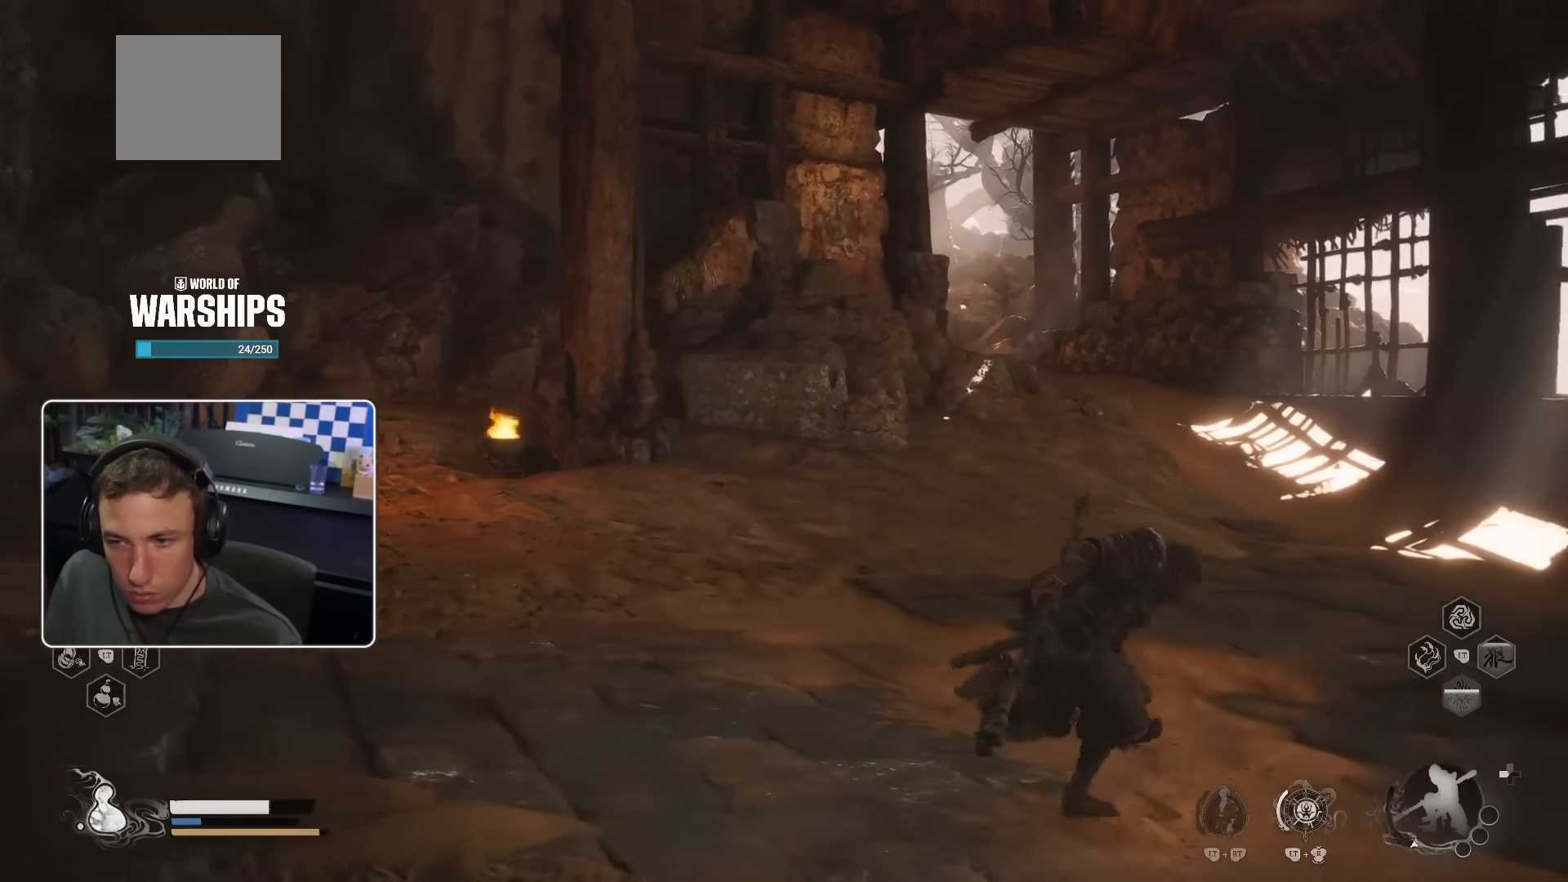
{"buttons": [], "left_stick": "up", "right_stick": "center", "events": [[33, "right_stick", "right"], [433, "right_stick", "center"], [467, "left_stick", "up"]]}
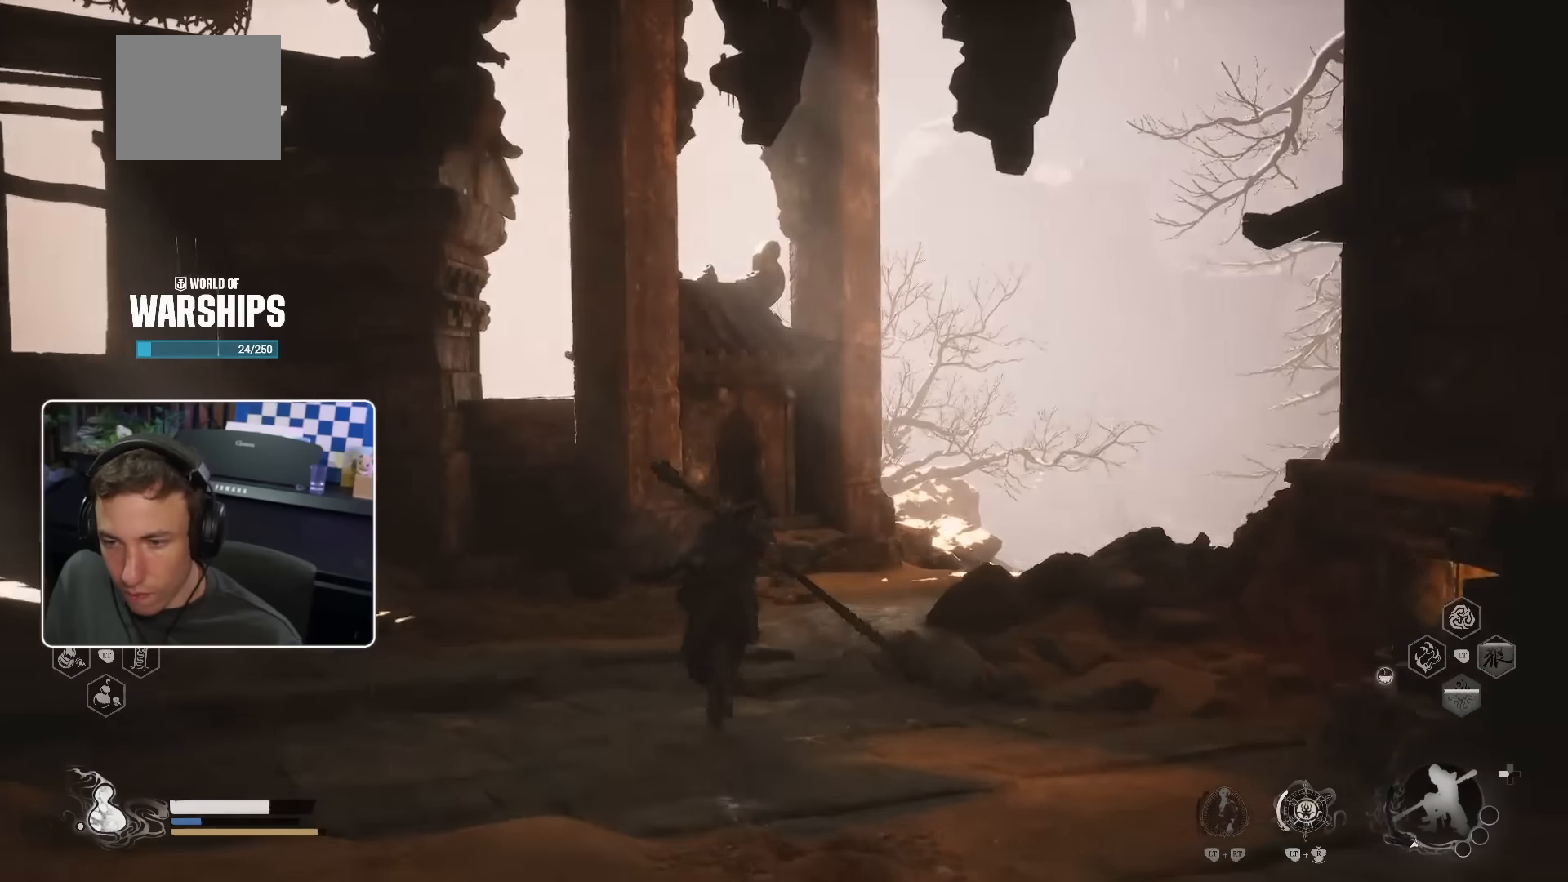
{"buttons": [], "left_stick": "up", "right_stick": "right"}
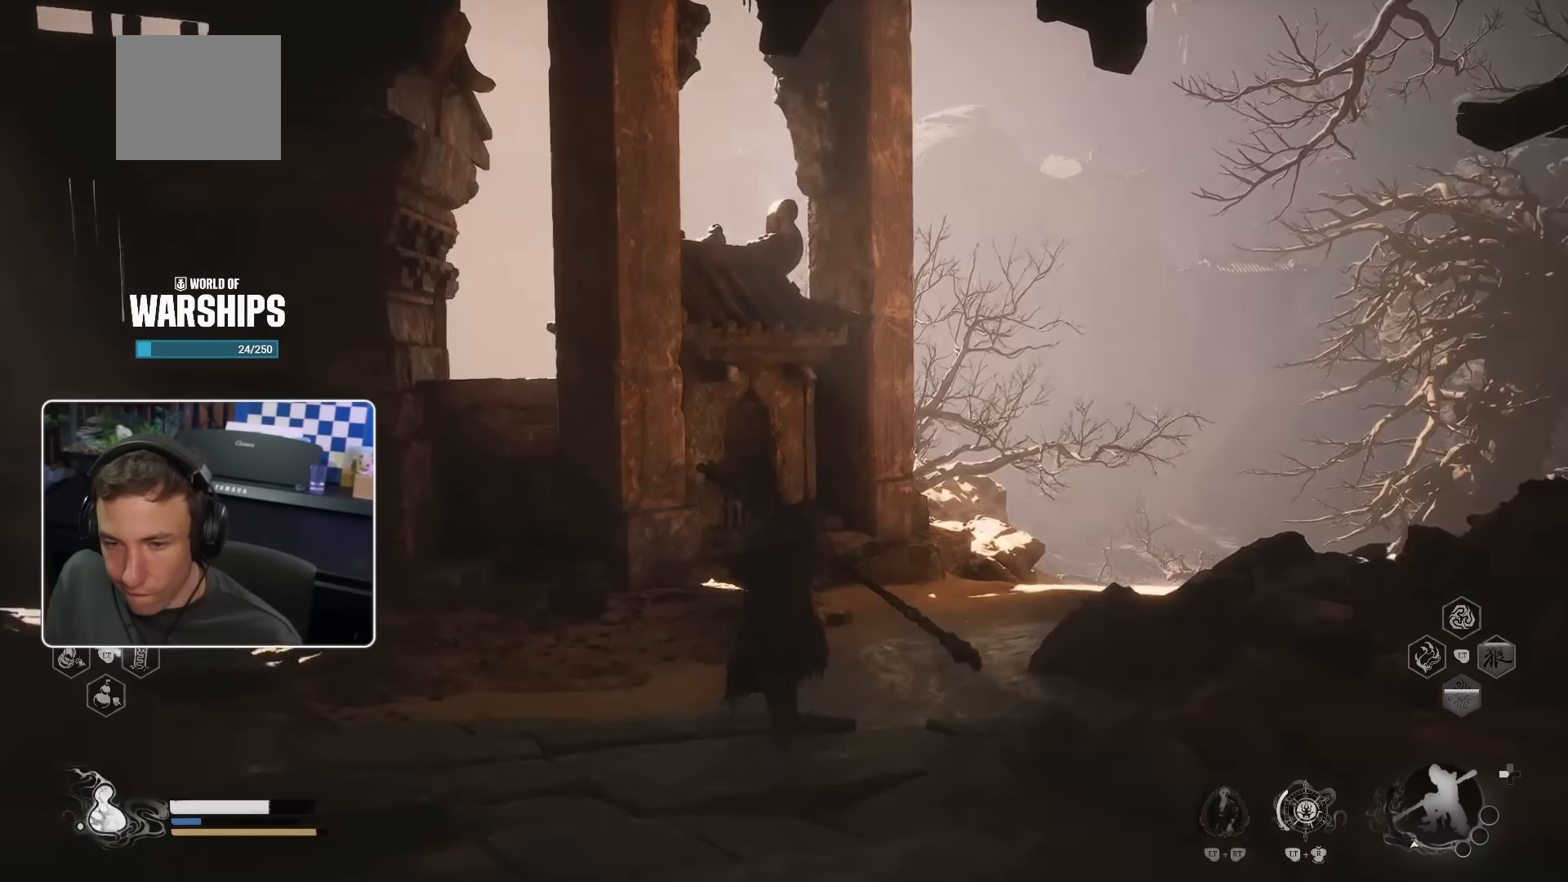
{"buttons": [], "left_stick": "up", "right_stick": "center", "events": [[183, "right_stick", "center"]]}
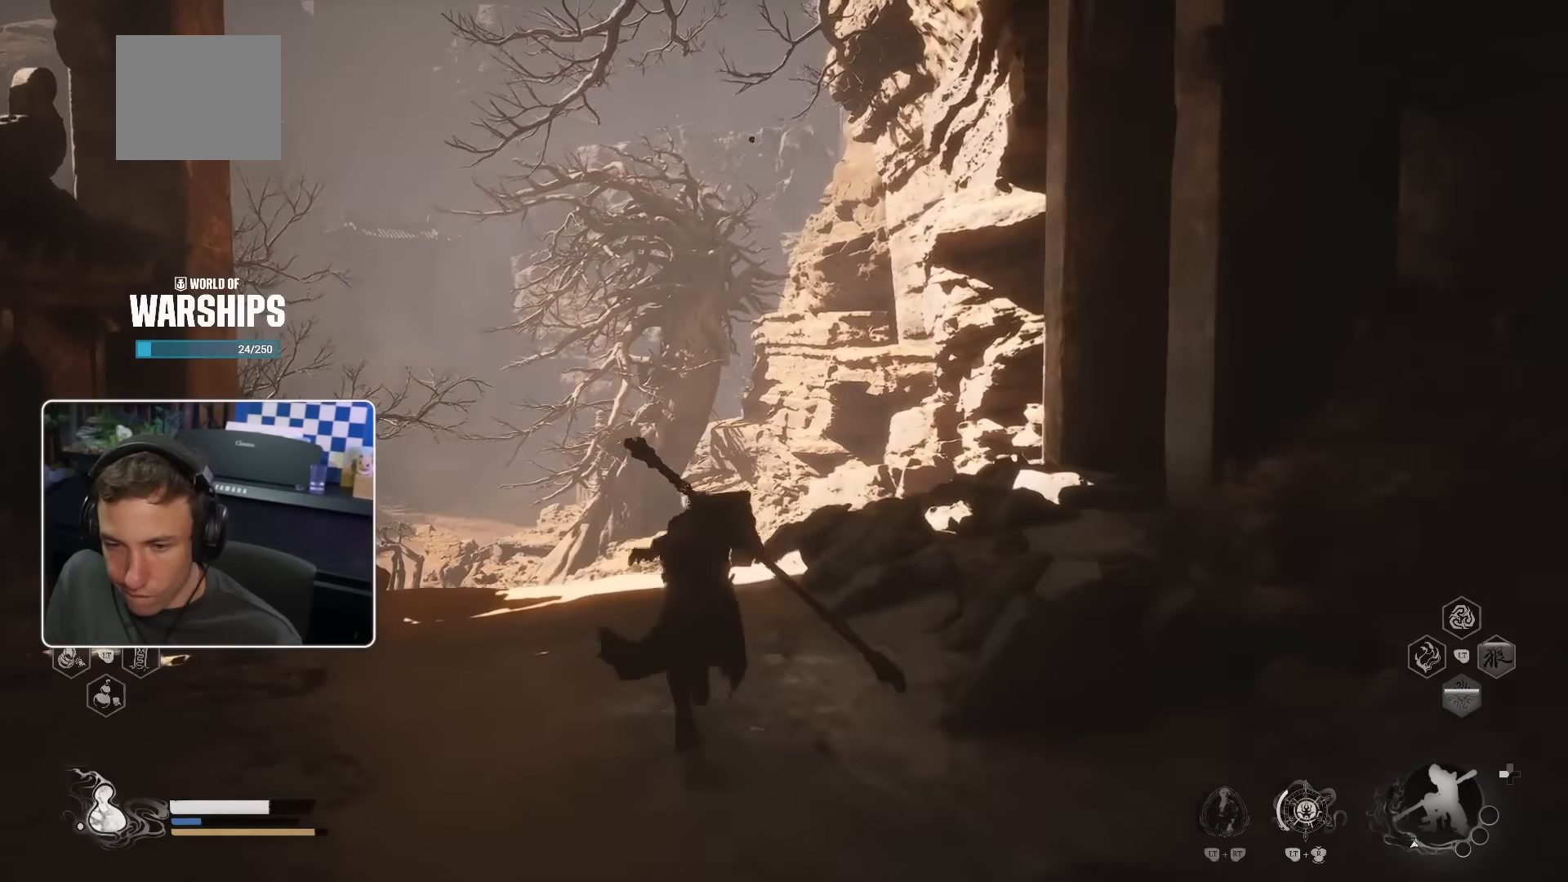
{"buttons": [], "left_stick": "up", "right_stick": "center", "events": [[250, "right_stick", "down"], [433, "right_stick", "center"]]}
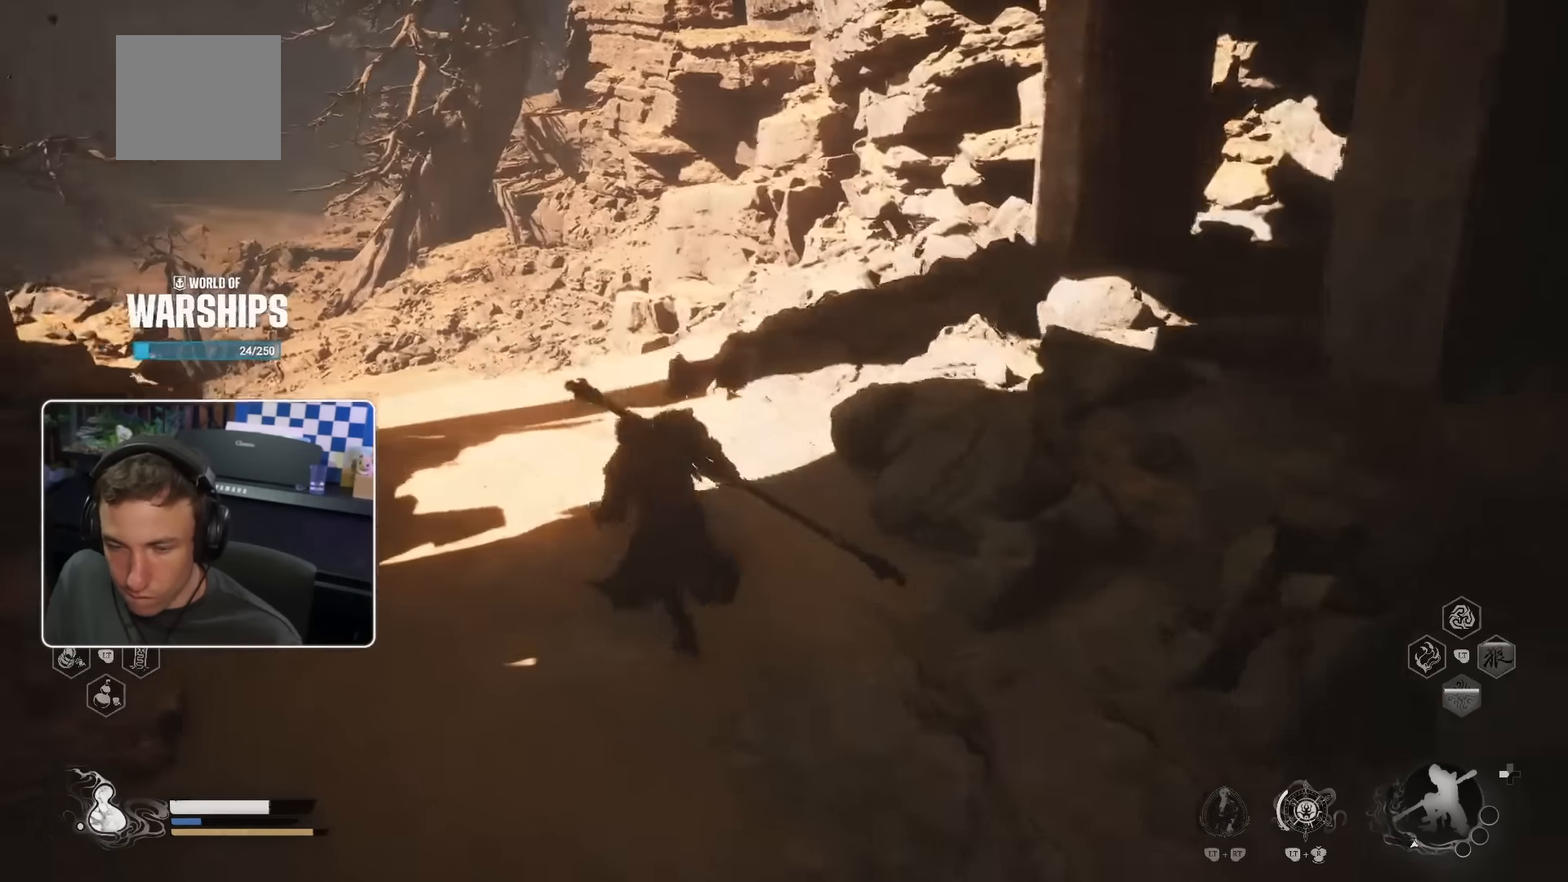
{"buttons": [], "left_stick": "up", "right_stick": "center", "events": []}
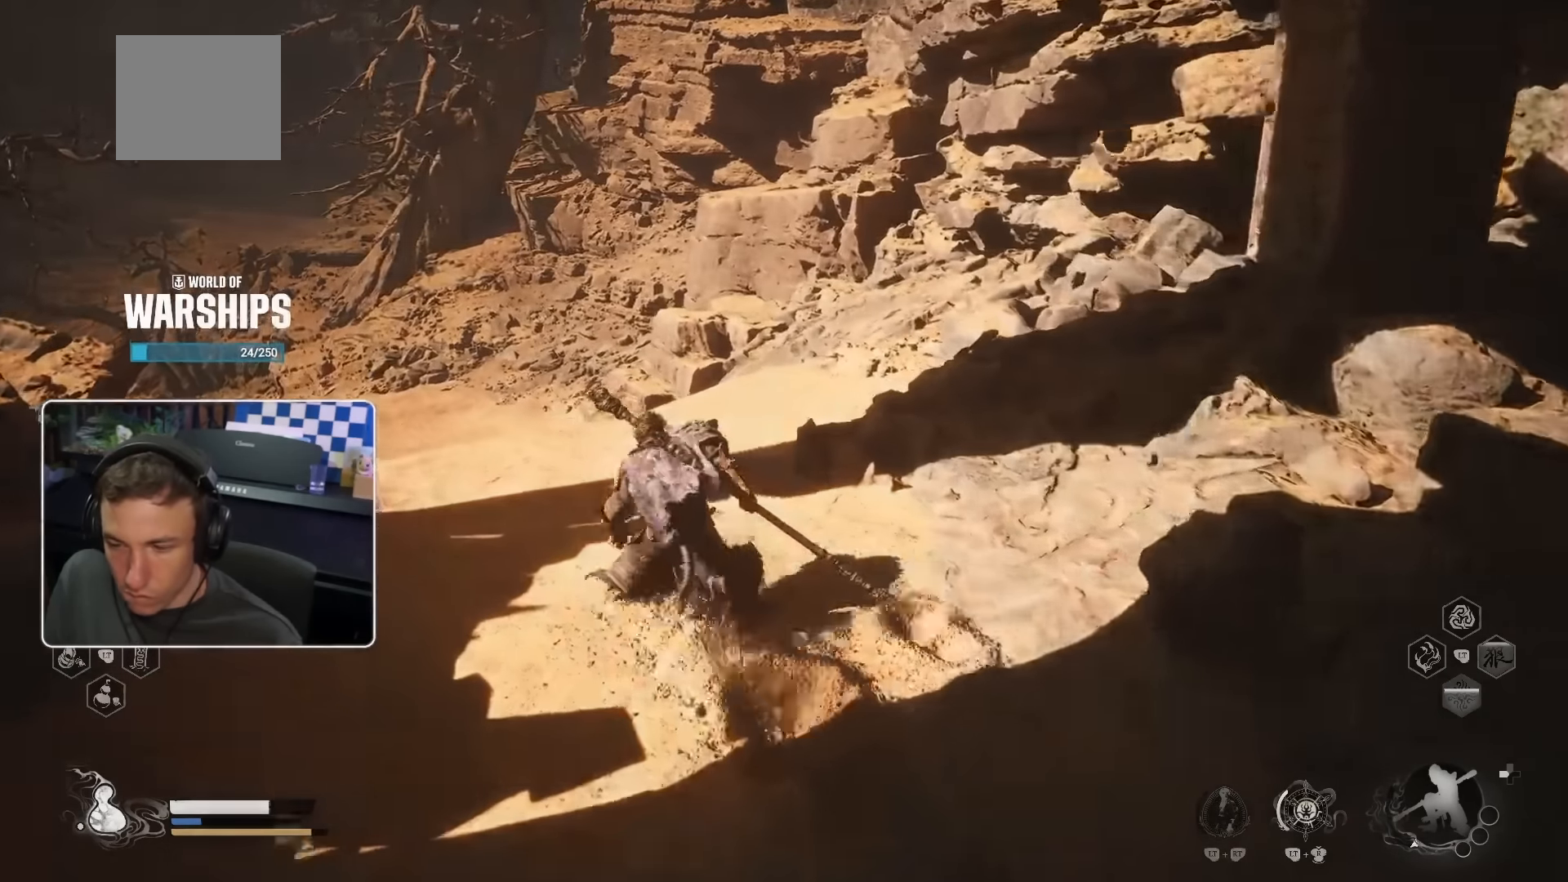
{"buttons": [], "left_stick": "up", "right_stick": "center", "events": [[17, "right_stick", "left"], [117, "right_stick", "center"]]}
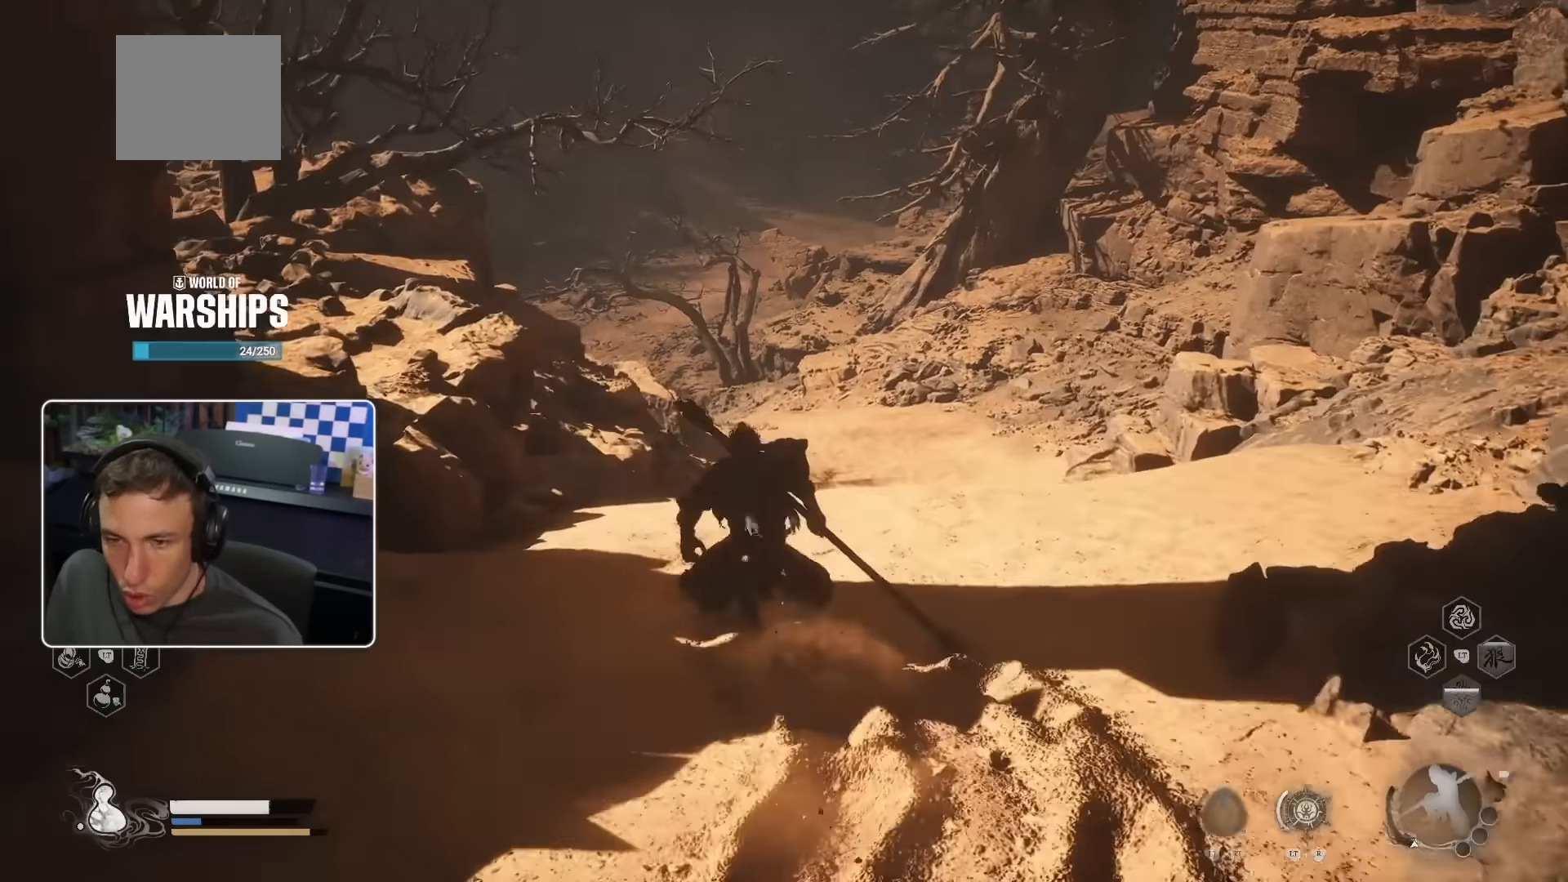
{"buttons": [], "left_stick": "up-right", "right_stick": "center", "events": [[233, "right_stick", "left"], [250, "left_stick", "up-right"], [350, "right_stick", "center"]]}
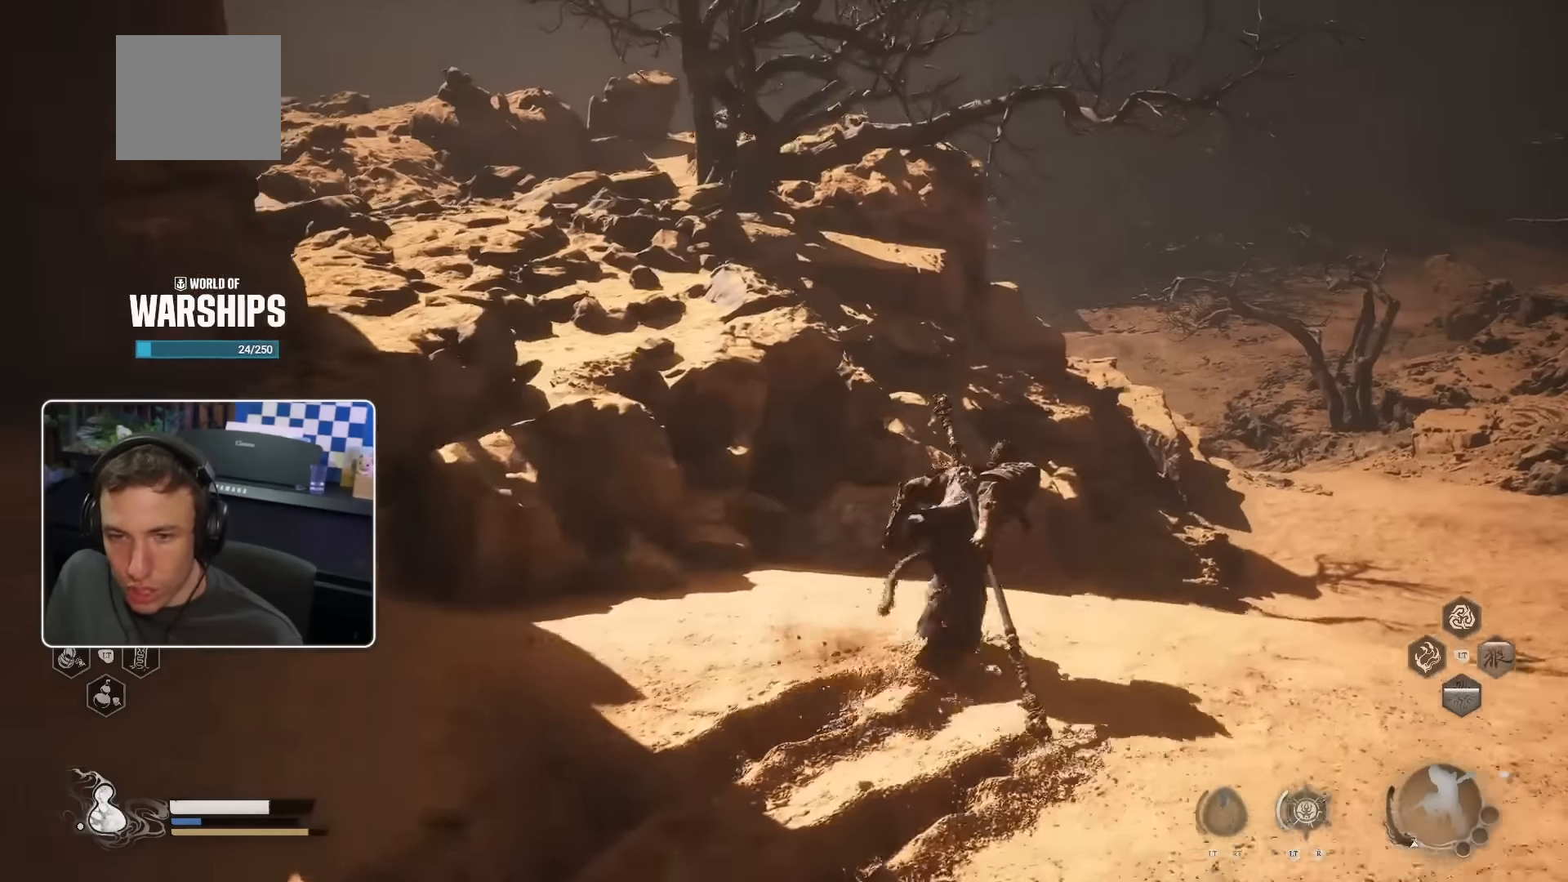
{"buttons": [], "left_stick": "up-right", "right_stick": "center", "events": [[83, "R2", "down"], [233, "right_stick", "right"], [333, "R2", "up"], [383, "right_stick", "center"]]}
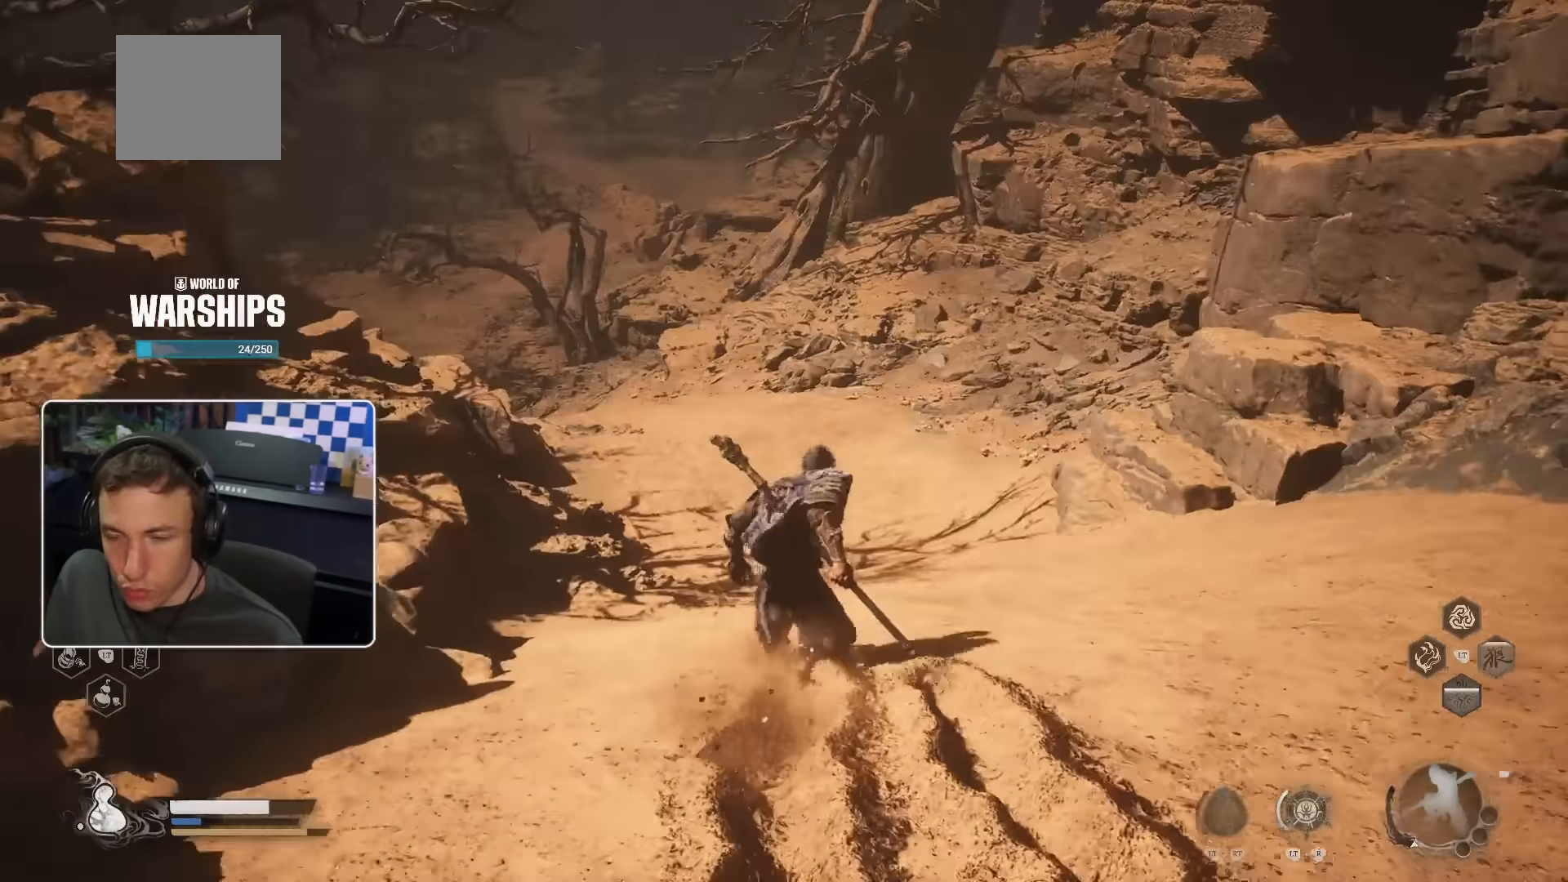
{"buttons": [], "left_stick": "up", "right_stick": "up-left", "events": [[33, "left_stick", "up"], [417, "right_stick", "up-left"]]}
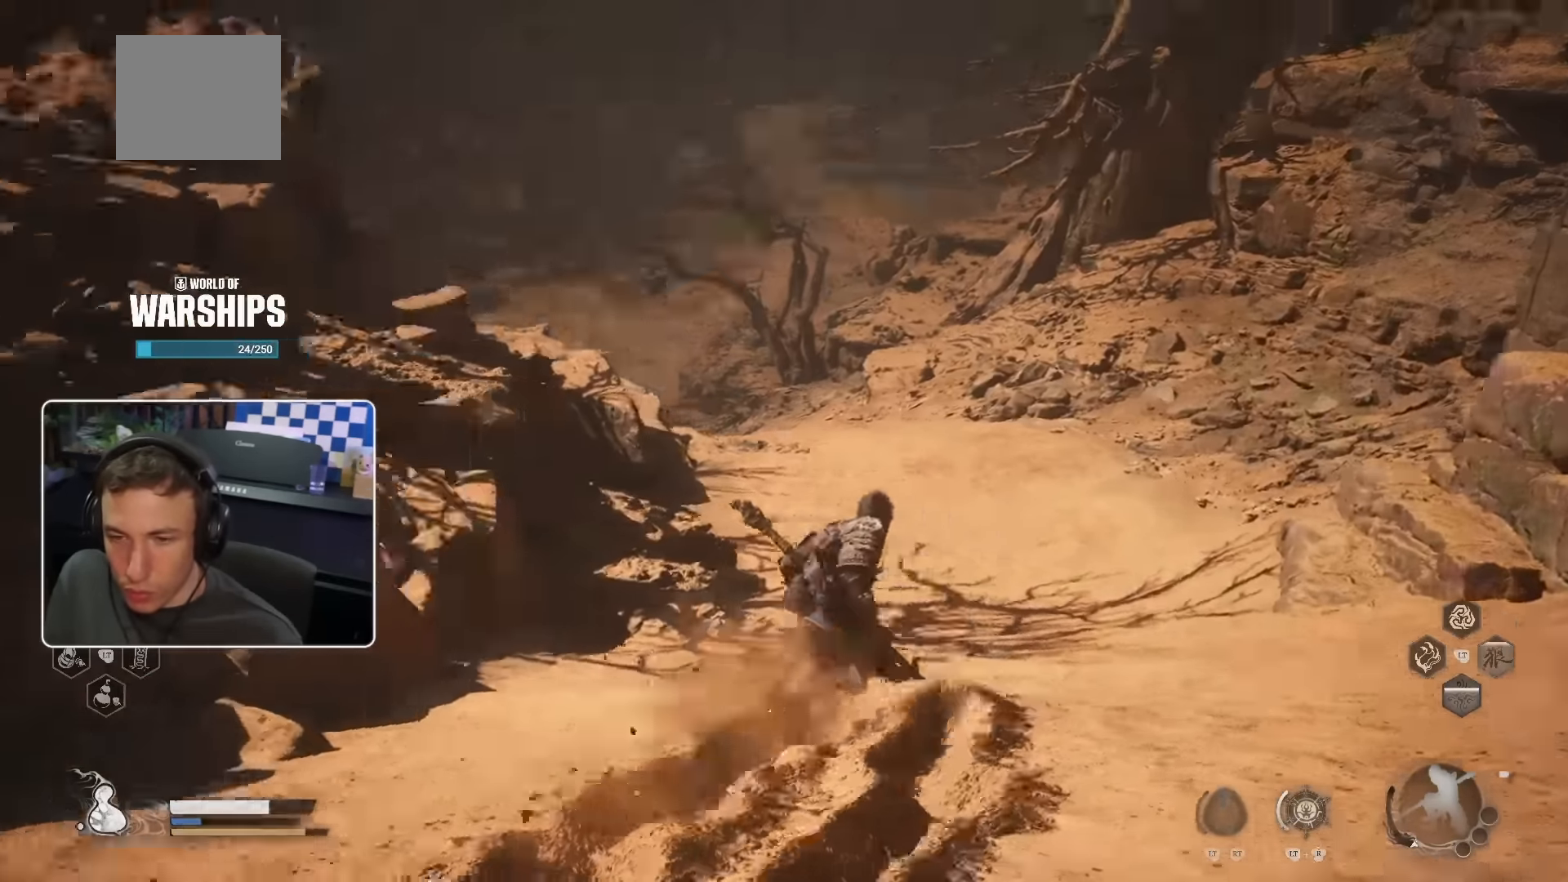
{"buttons": [], "left_stick": "up", "right_stick": "right", "events": [[17, "right_stick", "center"], [300, "R2", "down"], [350, "R2", "up"], [433, "right_stick", "right"]]}
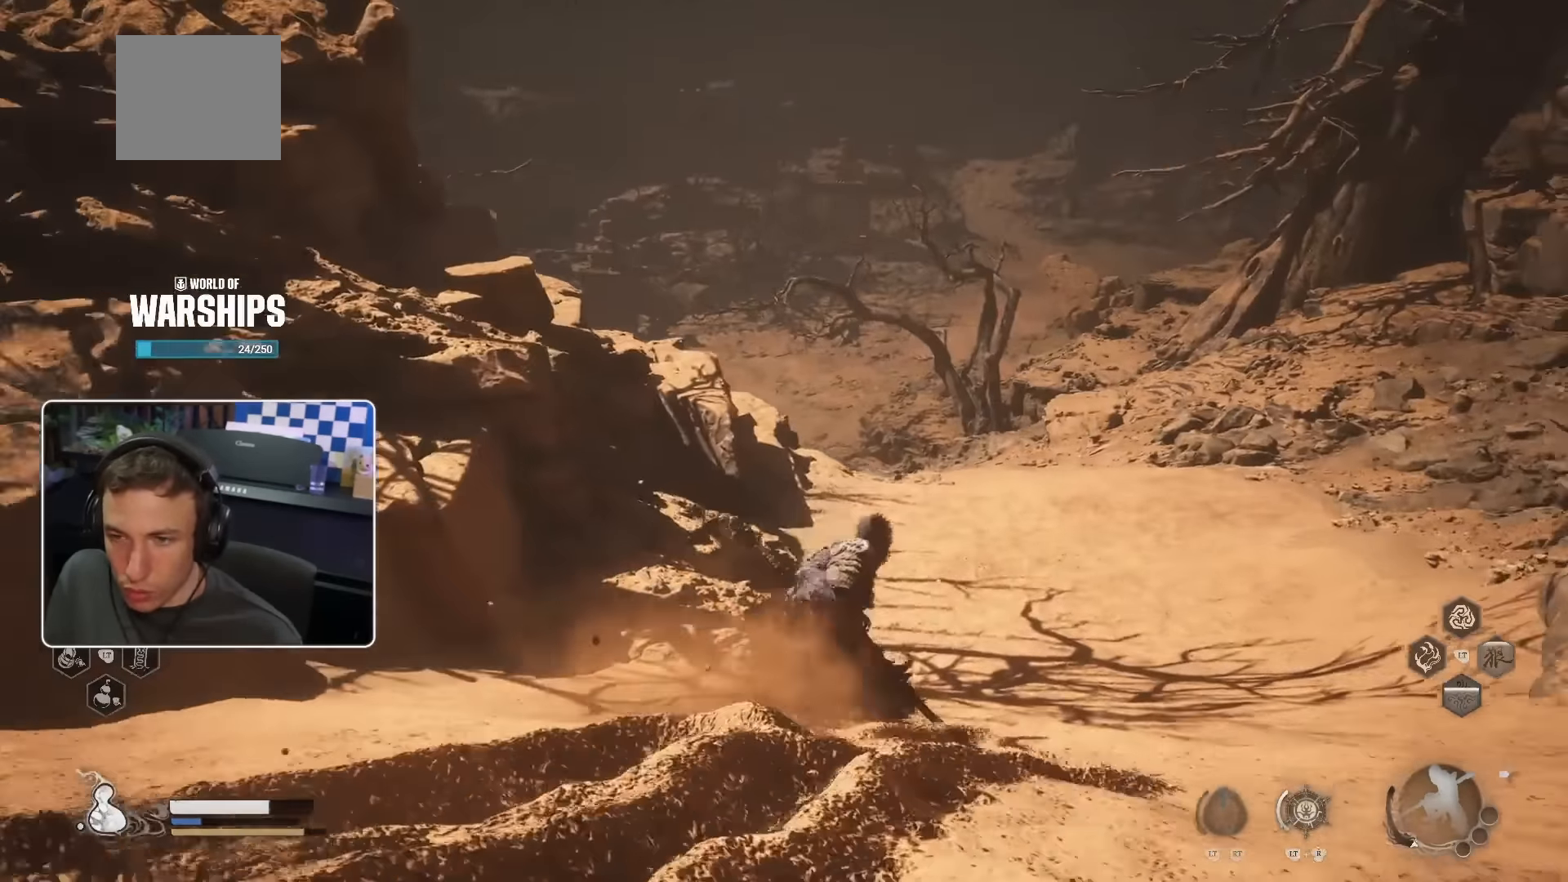
{"buttons": [], "left_stick": "up", "right_stick": "center", "events": [[50, "right_stick", "center"]]}